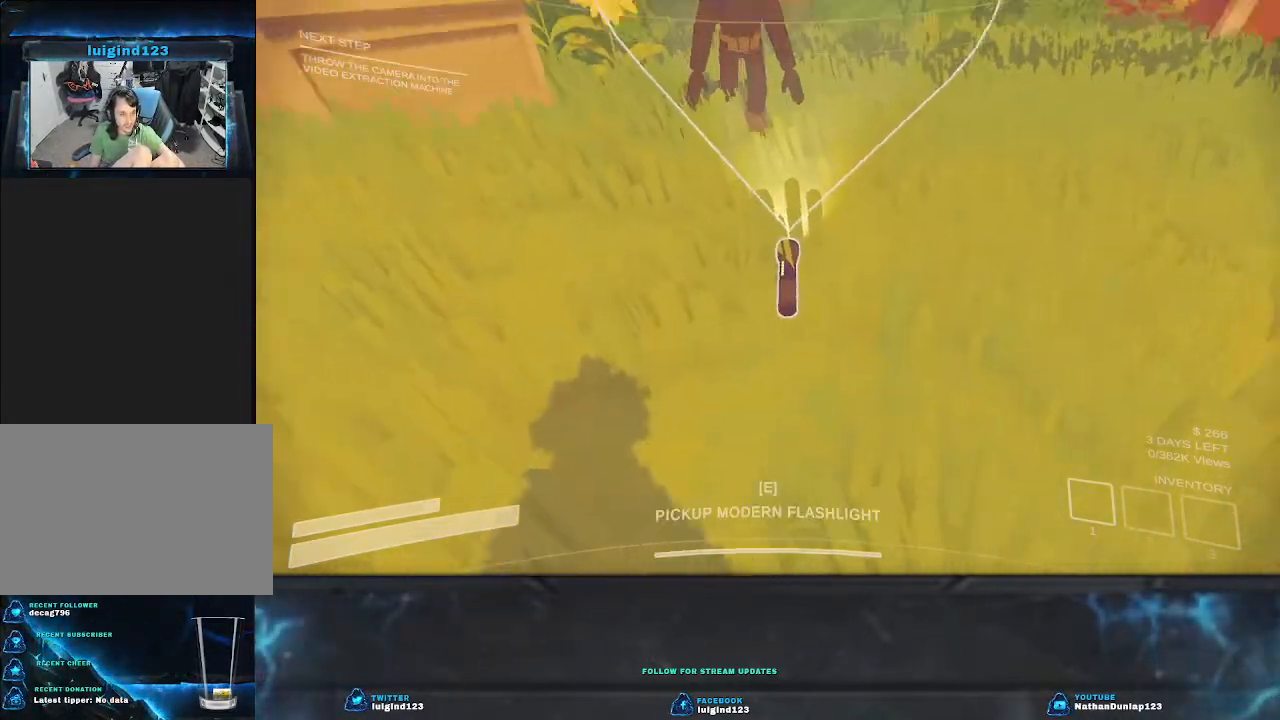
Gameplay with keyboard; each line is a JSON object with the keys held at the frame after it. "events" lists presses ("down") and releases ("up") of "a", "ctrl", "d", "e", "f", "q", "r", "s", "shift", "space", "tab" and "w" between this image and that frame as [ms after this image, input, new state], when the widget could be followed in between. No other keys are recorded. Mouse input is not recorded.
{"keys": ["a"], "events": [[400, "a", "down"]]}
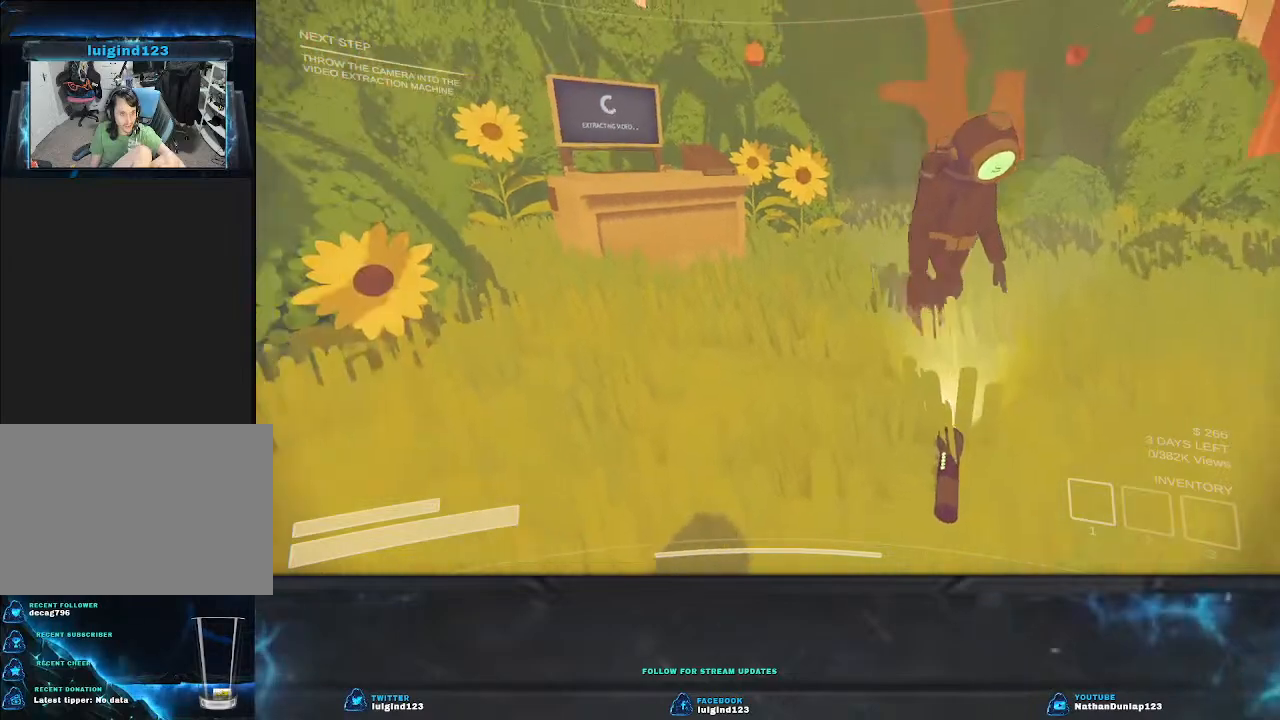
{"keys": ["w"], "events": [[134, "w", "down"], [434, "a", "up"]]}
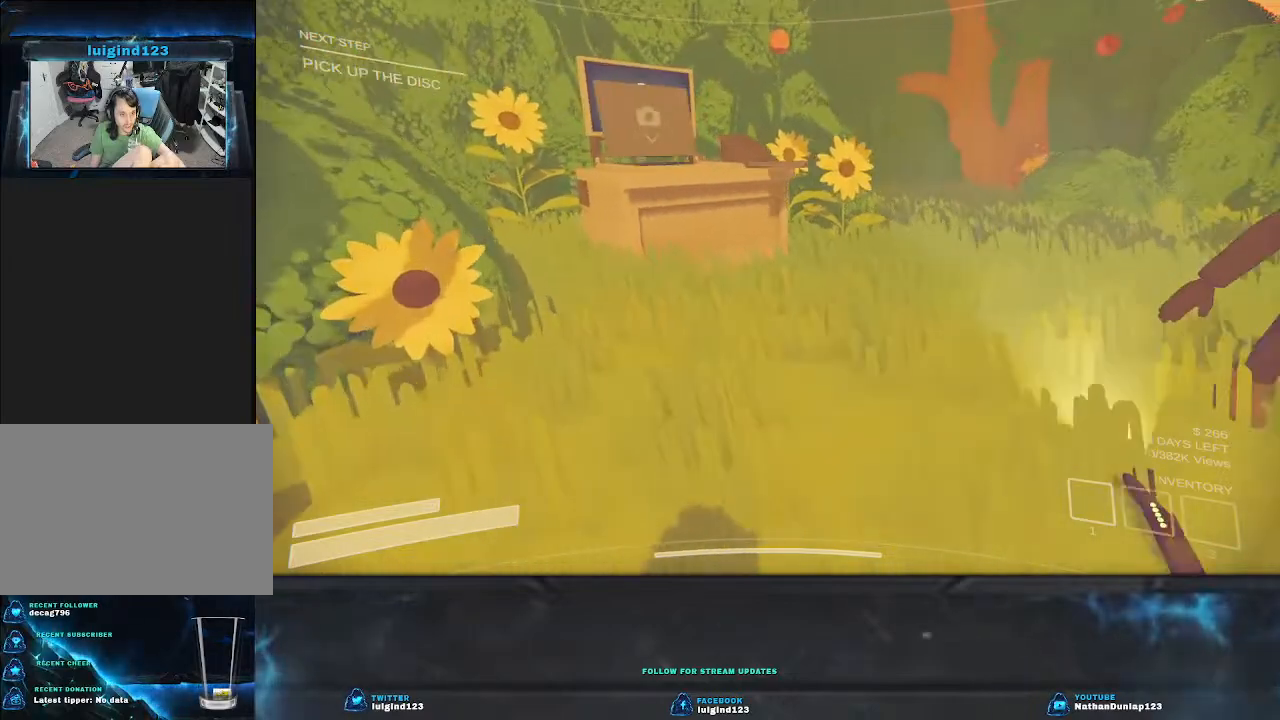
{"keys": ["a", "w"], "events": [[100, "w", "up"], [367, "a", "down"], [434, "w", "down"]]}
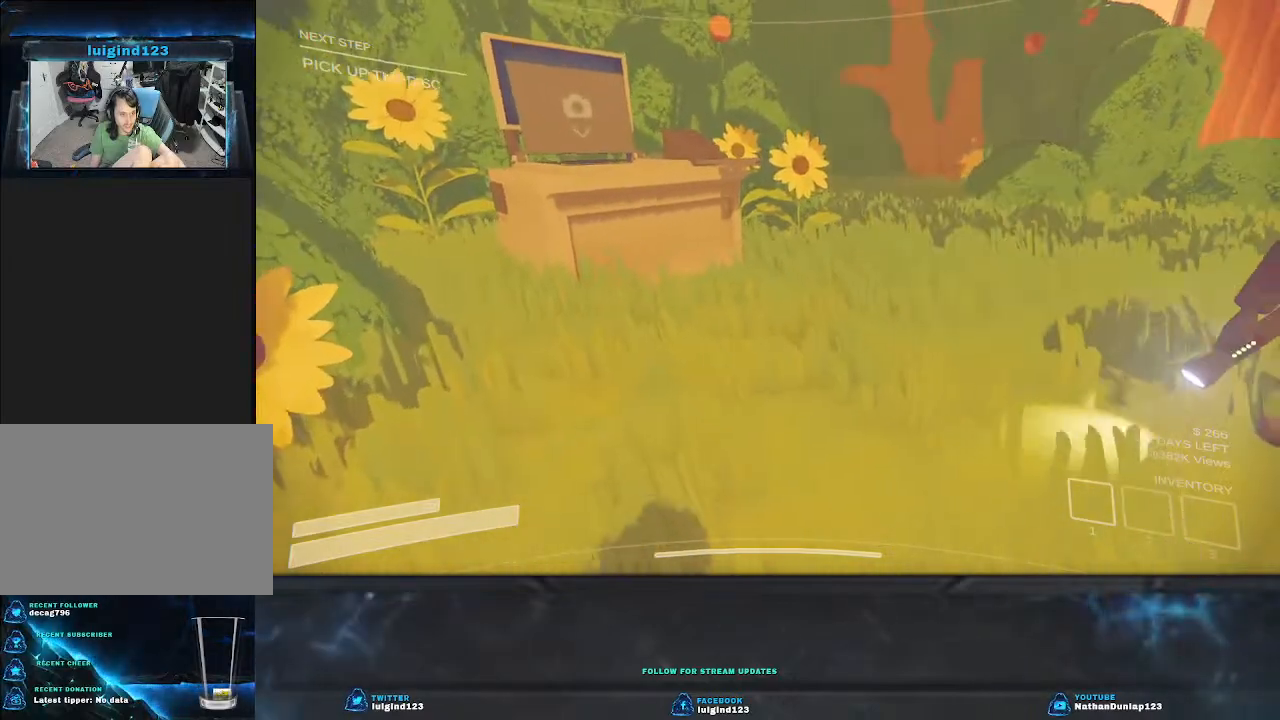
{"keys": ["shift", "w"], "events": [[167, "shift", "down"], [234, "a", "up"]]}
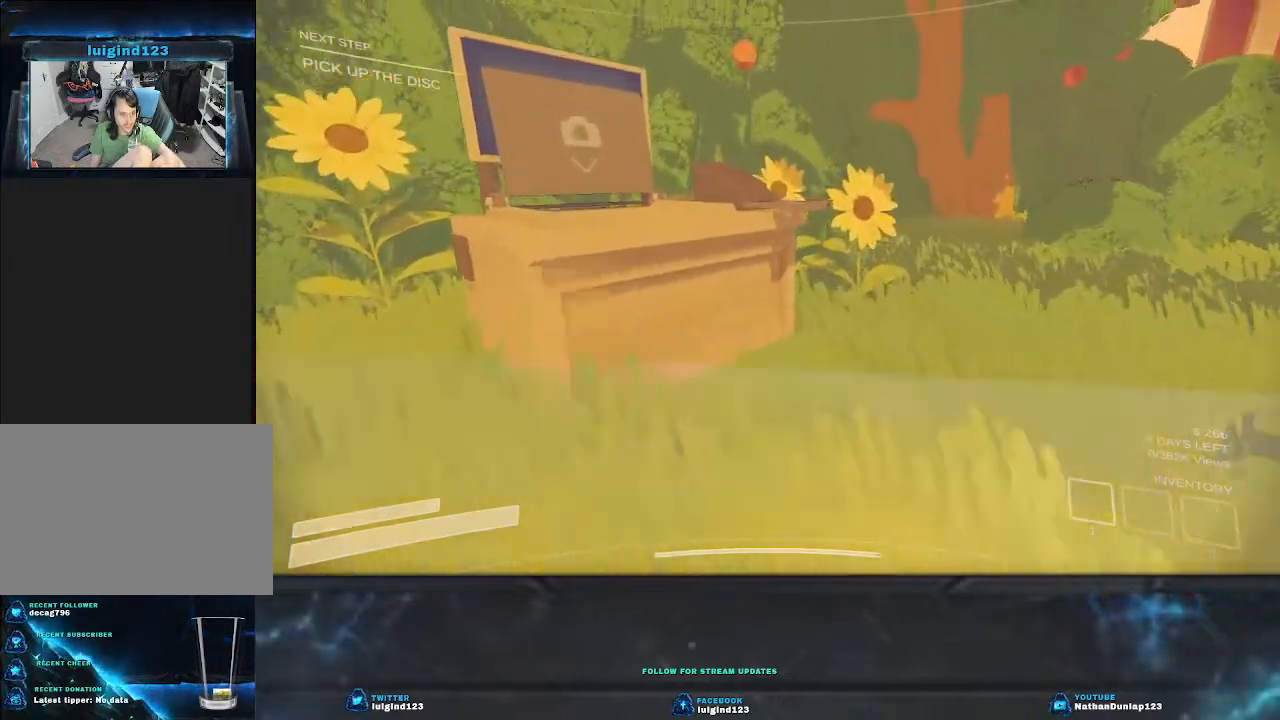
{"keys": ["e"], "events": [[400, "e", "down"], [400, "shift", "up"], [400, "w", "up"]]}
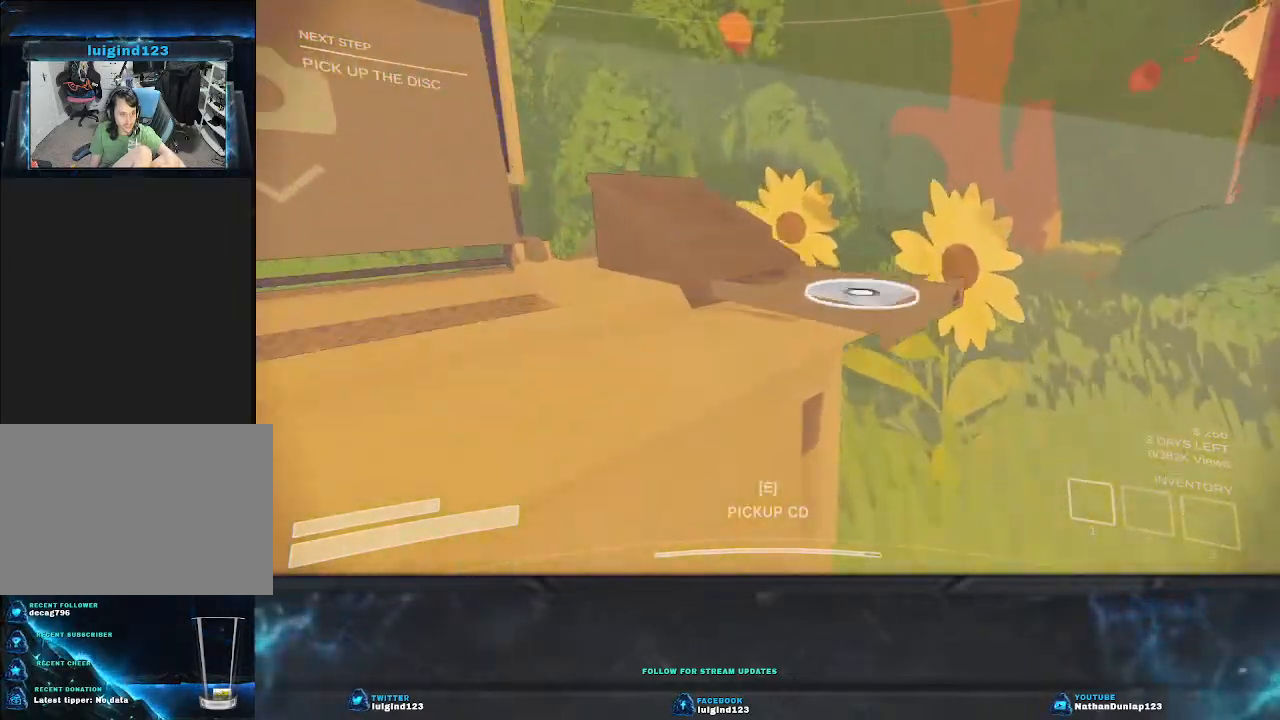
{"keys": ["w"], "events": [[67, "e", "up"], [500, "w", "down"]]}
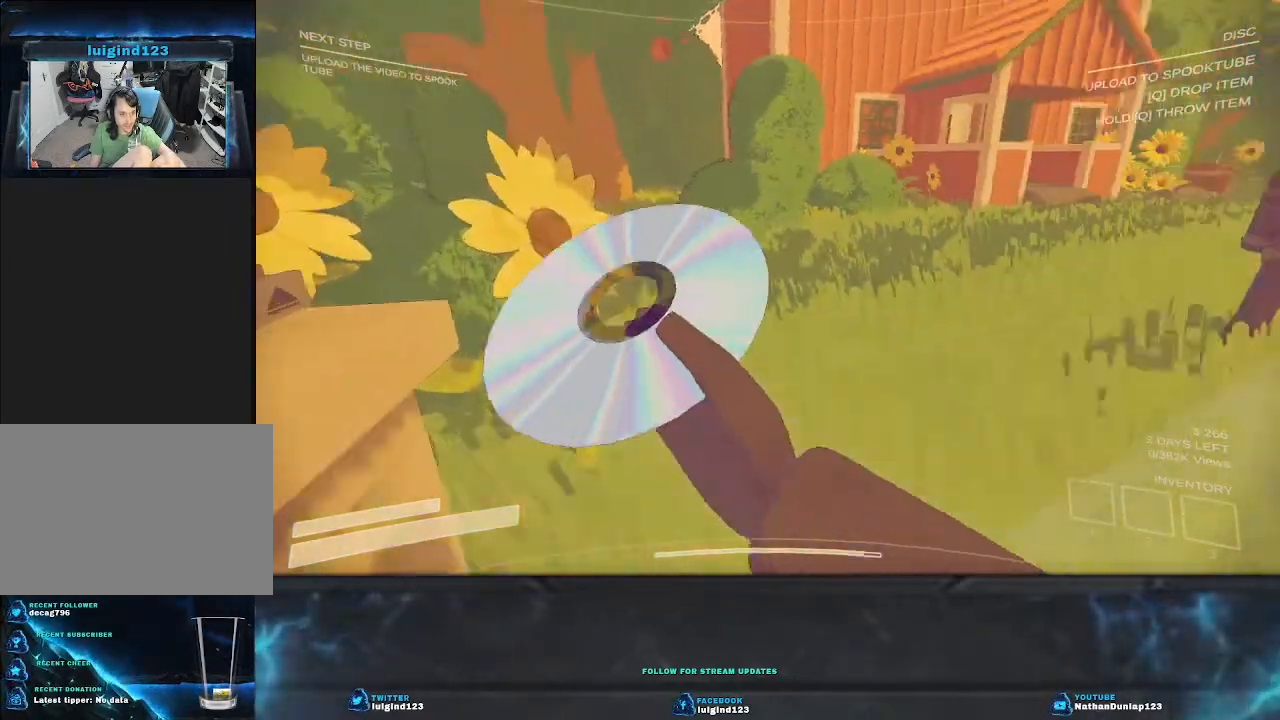
{"keys": ["shift", "w"], "events": [[67, "d", "down"], [200, "shift", "down"], [434, "d", "up"]]}
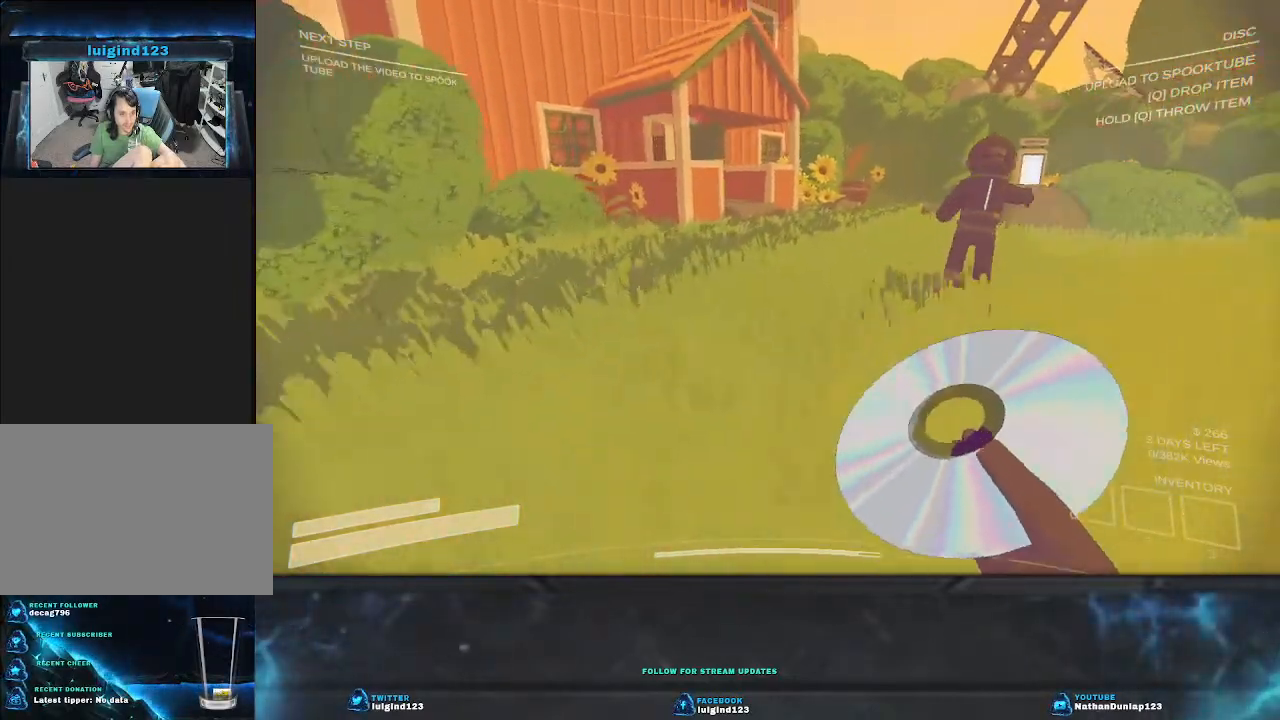
{"keys": ["shift", "w"], "events": []}
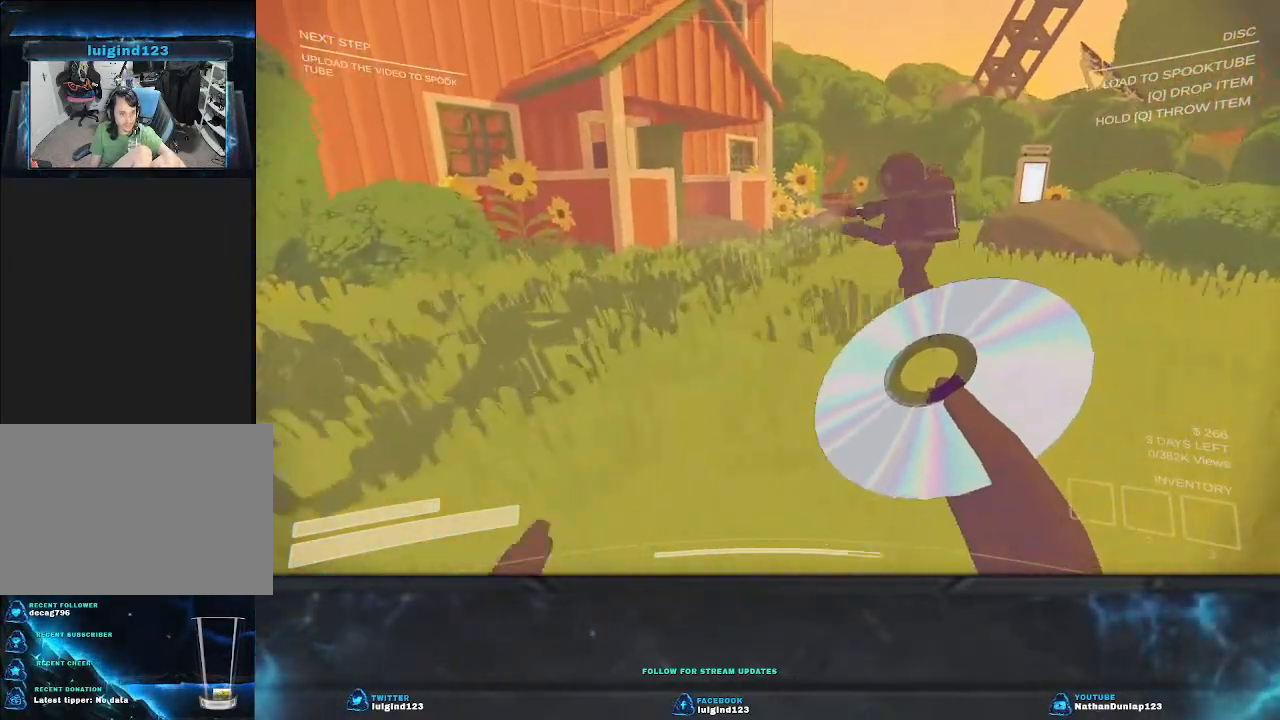
{"keys": ["shift", "w"], "events": []}
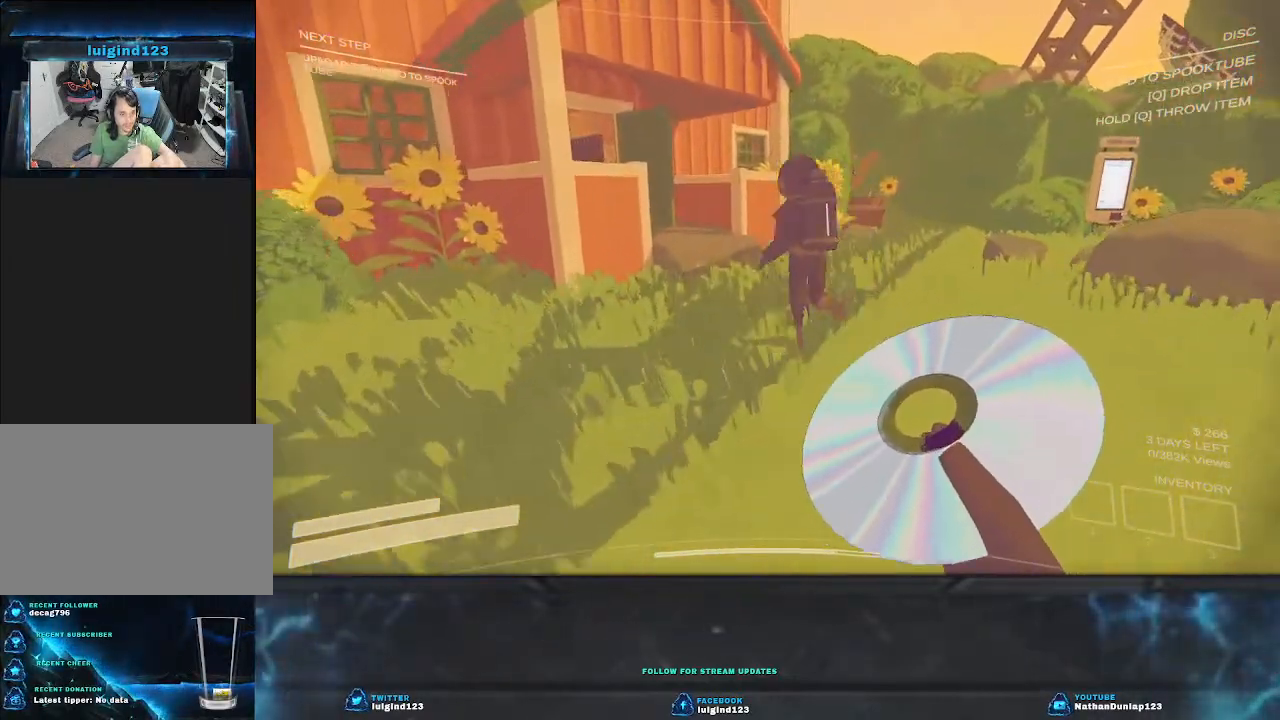
{"keys": ["shift", "w"], "events": [[67, "d", "down"], [267, "d", "up"]]}
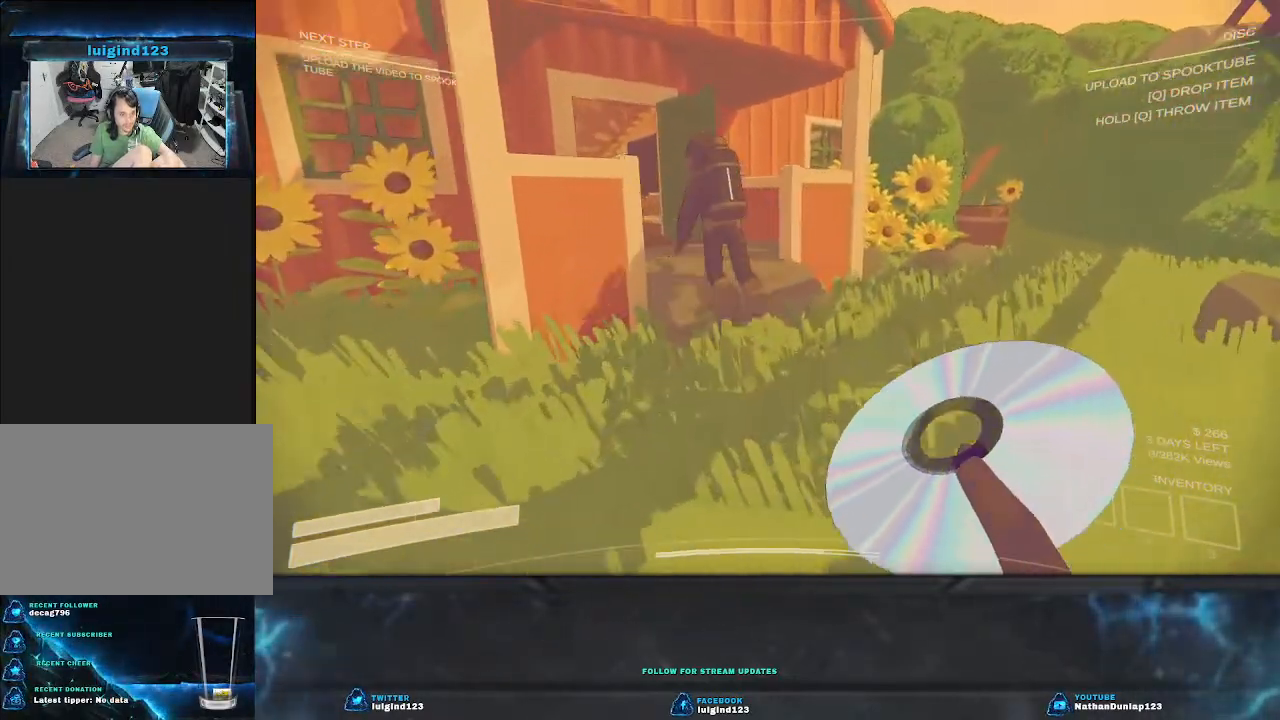
{"keys": ["d", "shift", "w"], "events": [[434, "d", "down"]]}
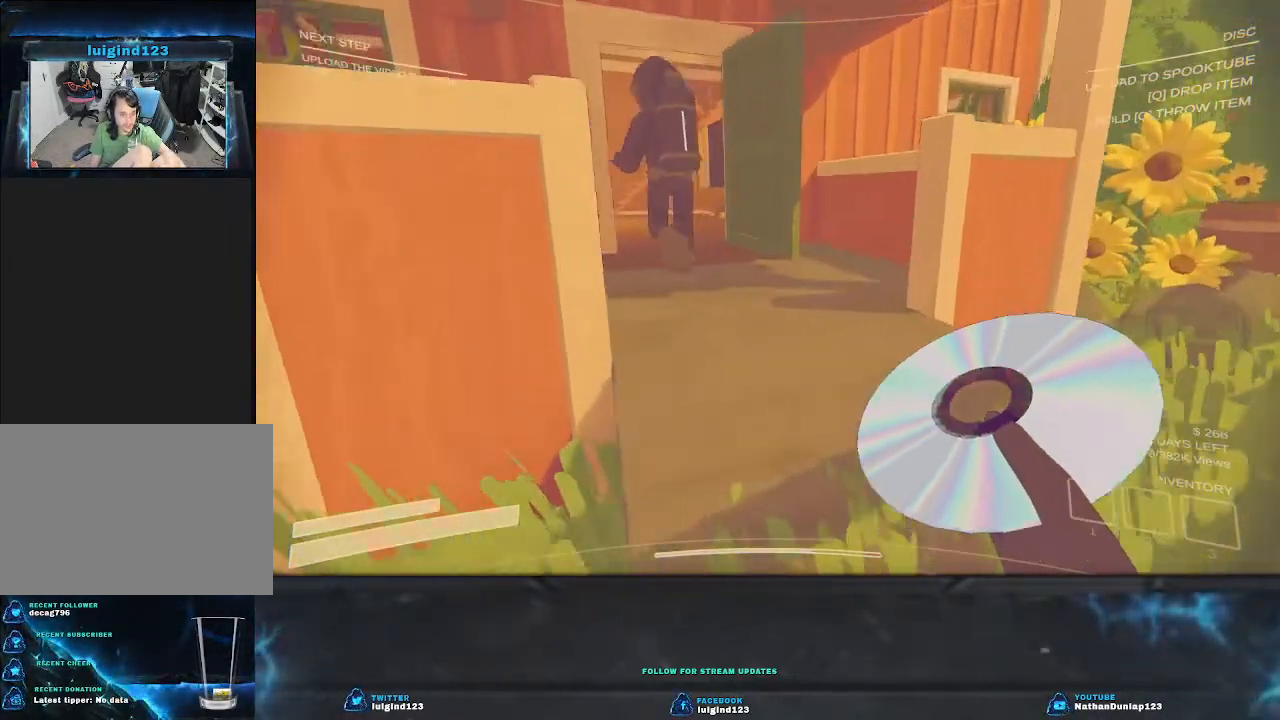
{"keys": ["a", "shift", "w"], "events": [[67, "d", "up"], [467, "a", "down"]]}
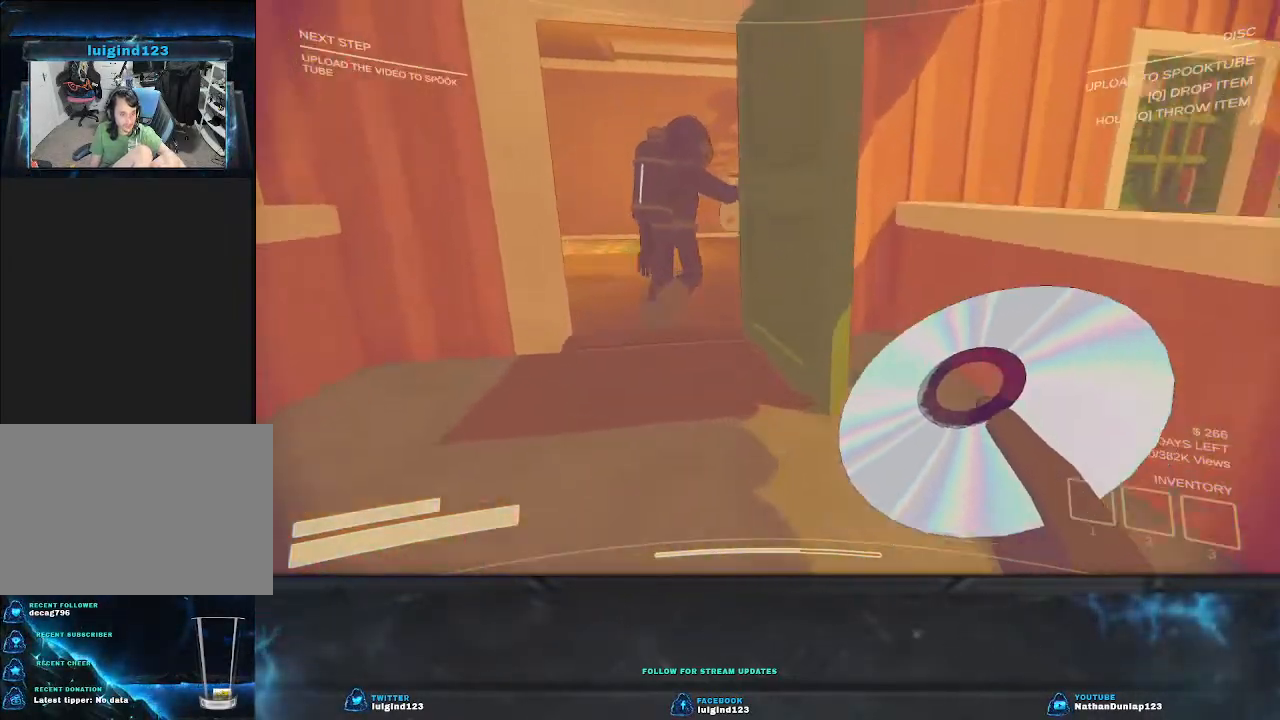
{"keys": ["shift", "w"], "events": [[134, "a", "up"]]}
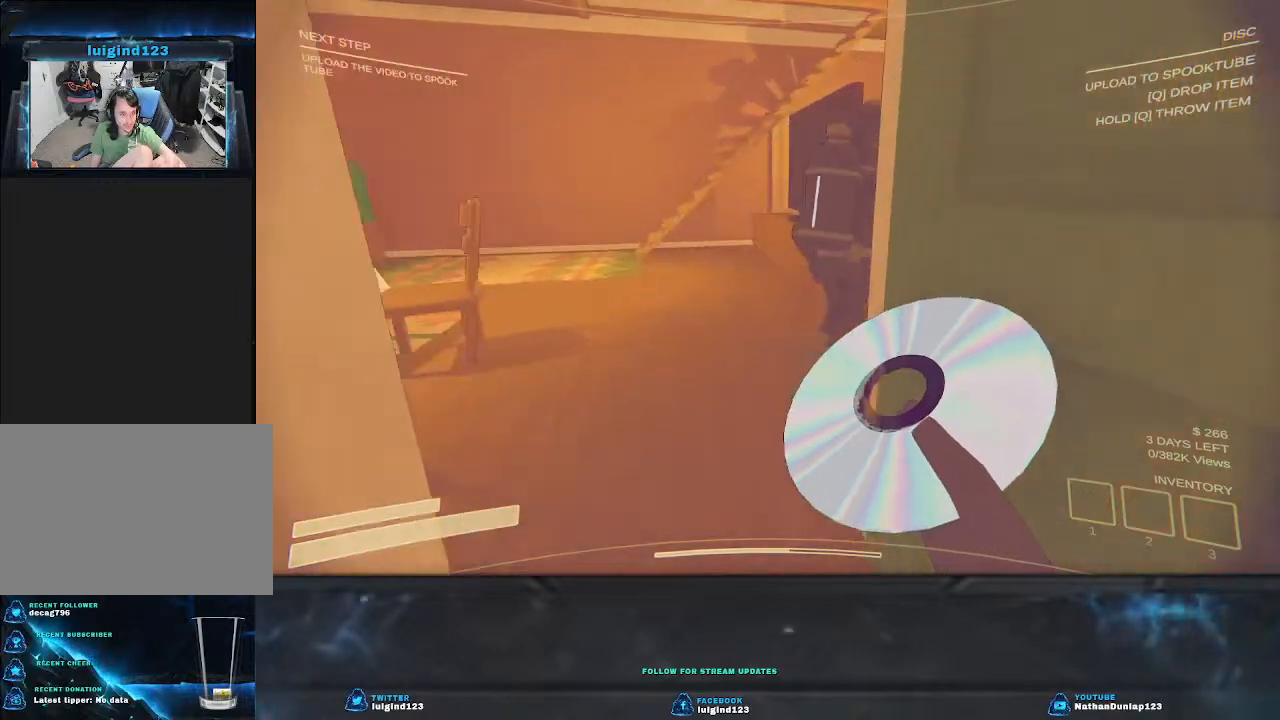
{"keys": ["d", "shift", "w"], "events": [[467, "d", "down"]]}
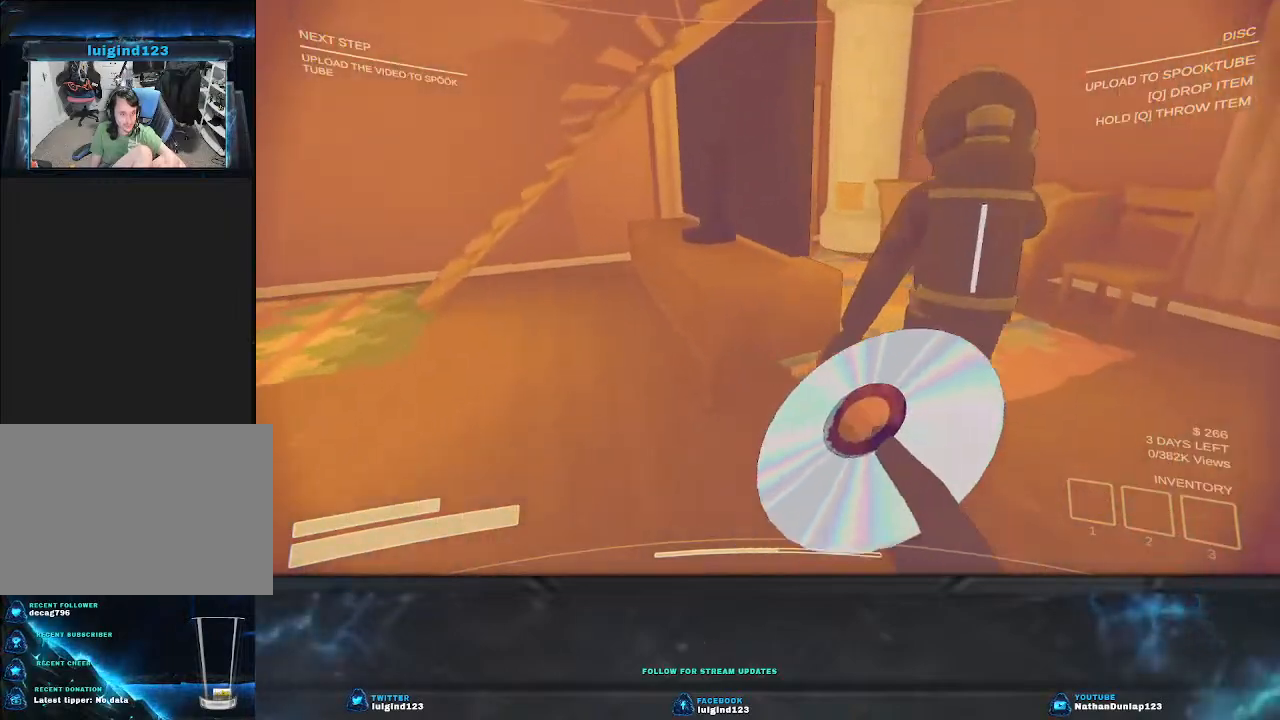
{"keys": ["d"], "events": [[234, "shift", "up"], [367, "w", "up"]]}
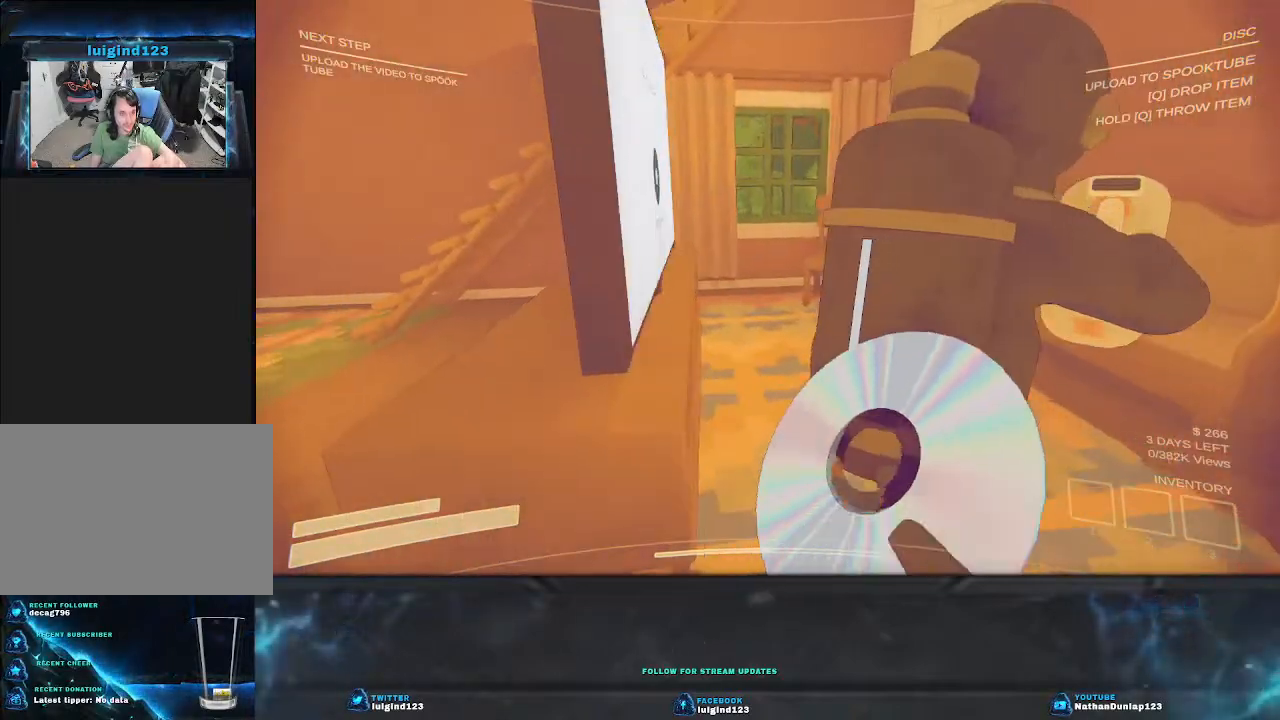
{"keys": ["d", "w"], "events": [[234, "w", "down"]]}
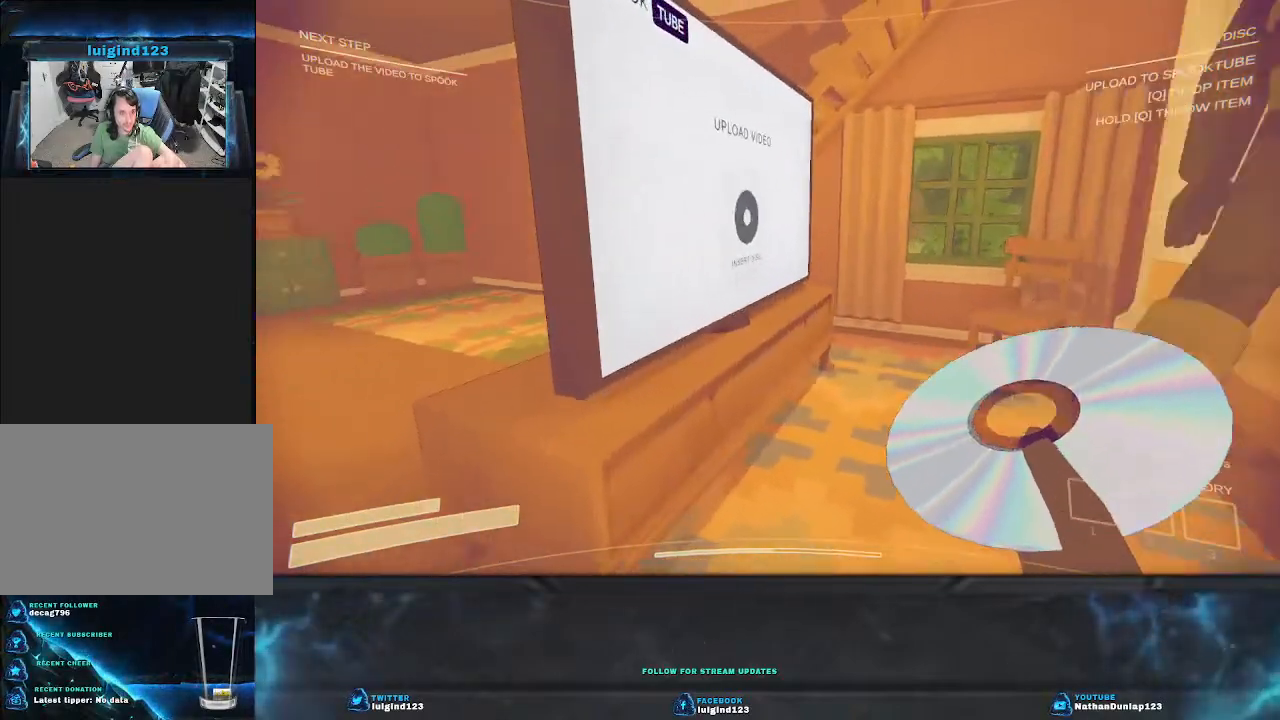
{"keys": [], "events": [[234, "d", "up"], [267, "w", "up"]]}
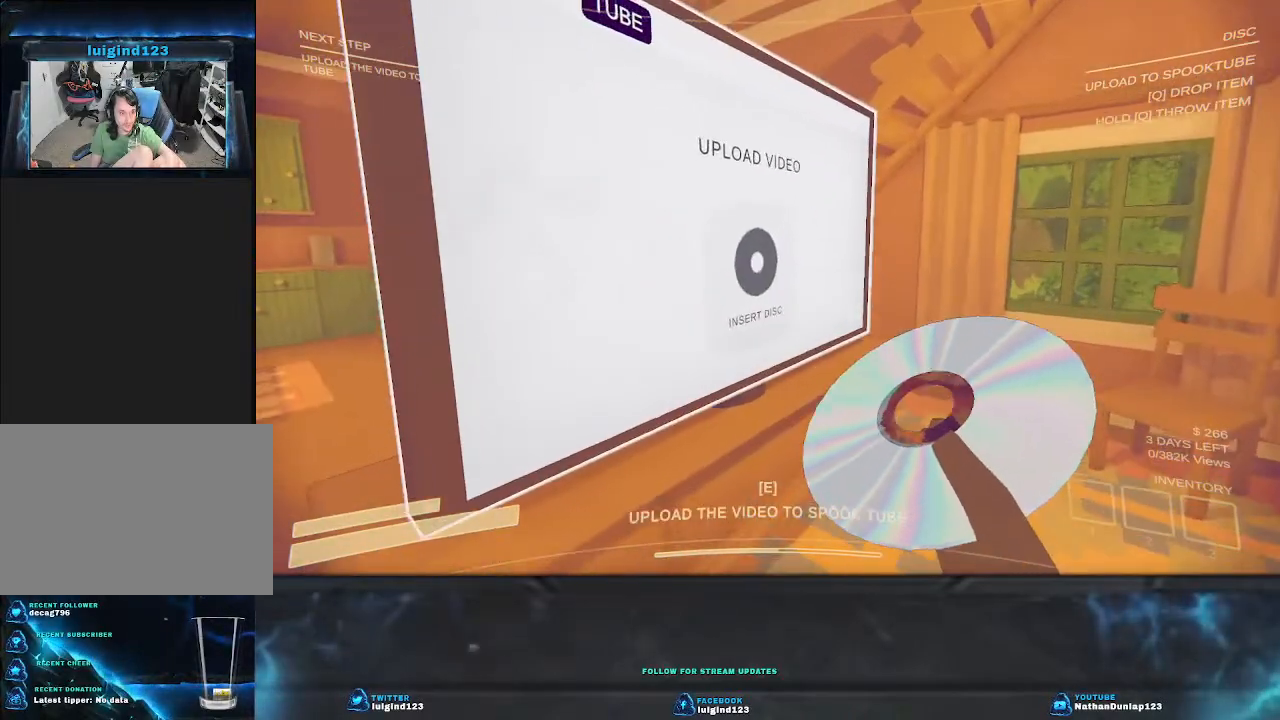
{"keys": [], "events": []}
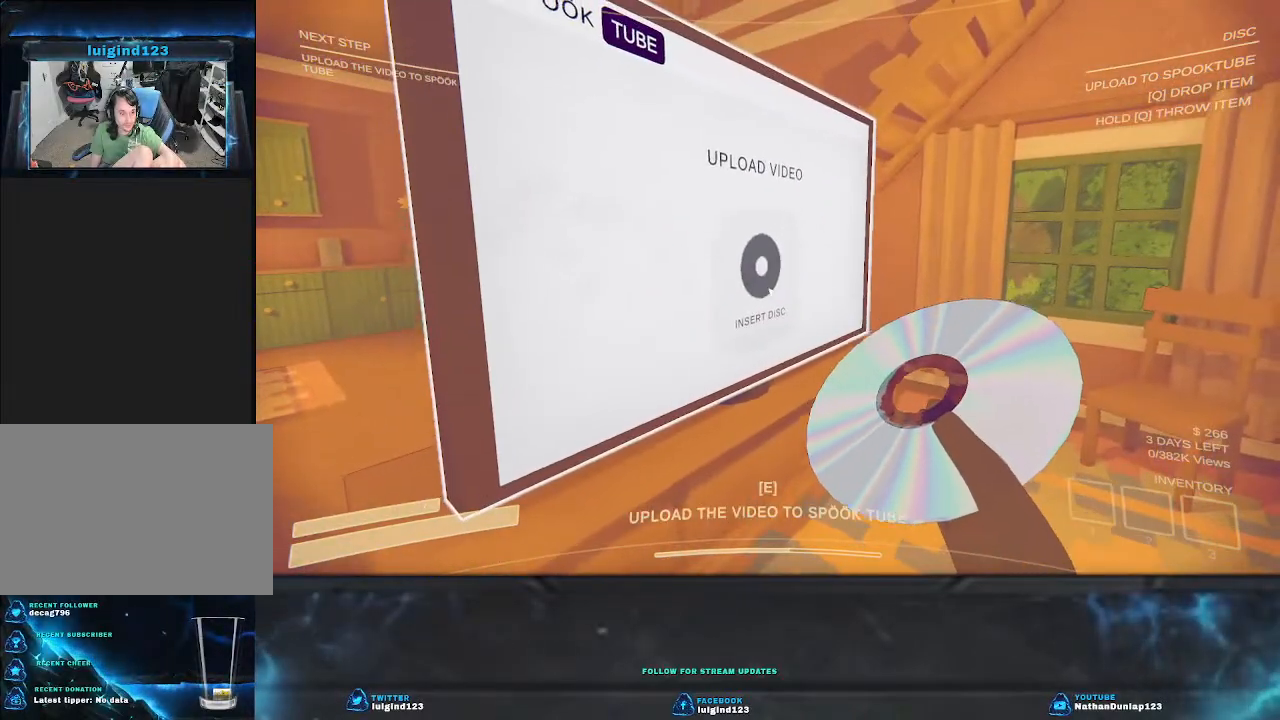
{"keys": [], "events": [[300, "e", "down"], [367, "e", "up"]]}
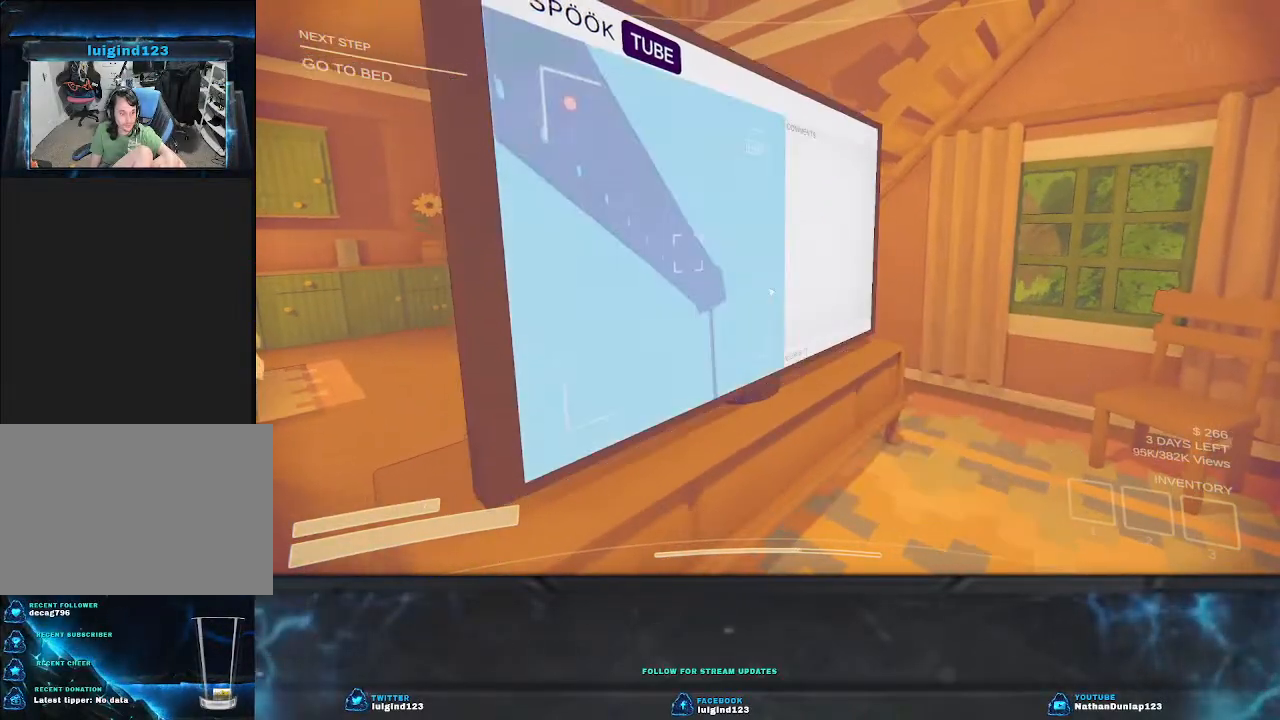
{"keys": ["s"], "events": [[367, "s", "down"]]}
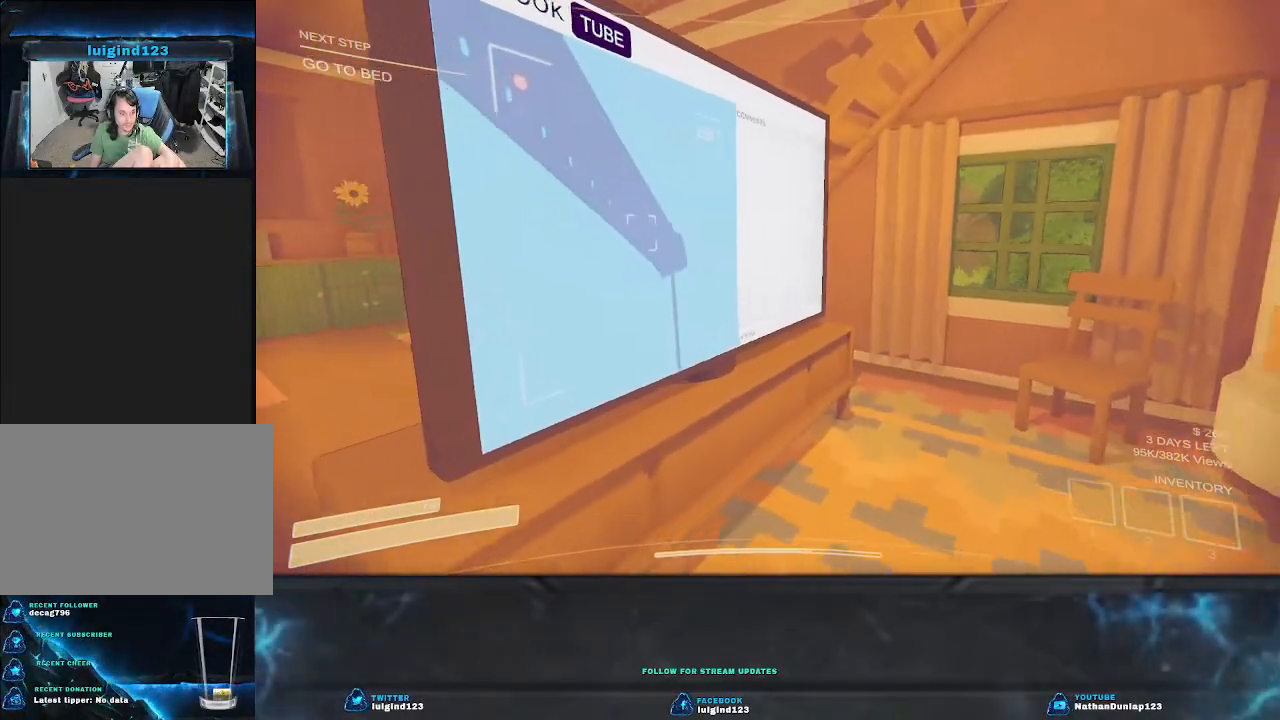
{"keys": ["d"], "events": [[34, "d", "down"], [234, "d", "up"], [367, "s", "up"], [434, "d", "down"]]}
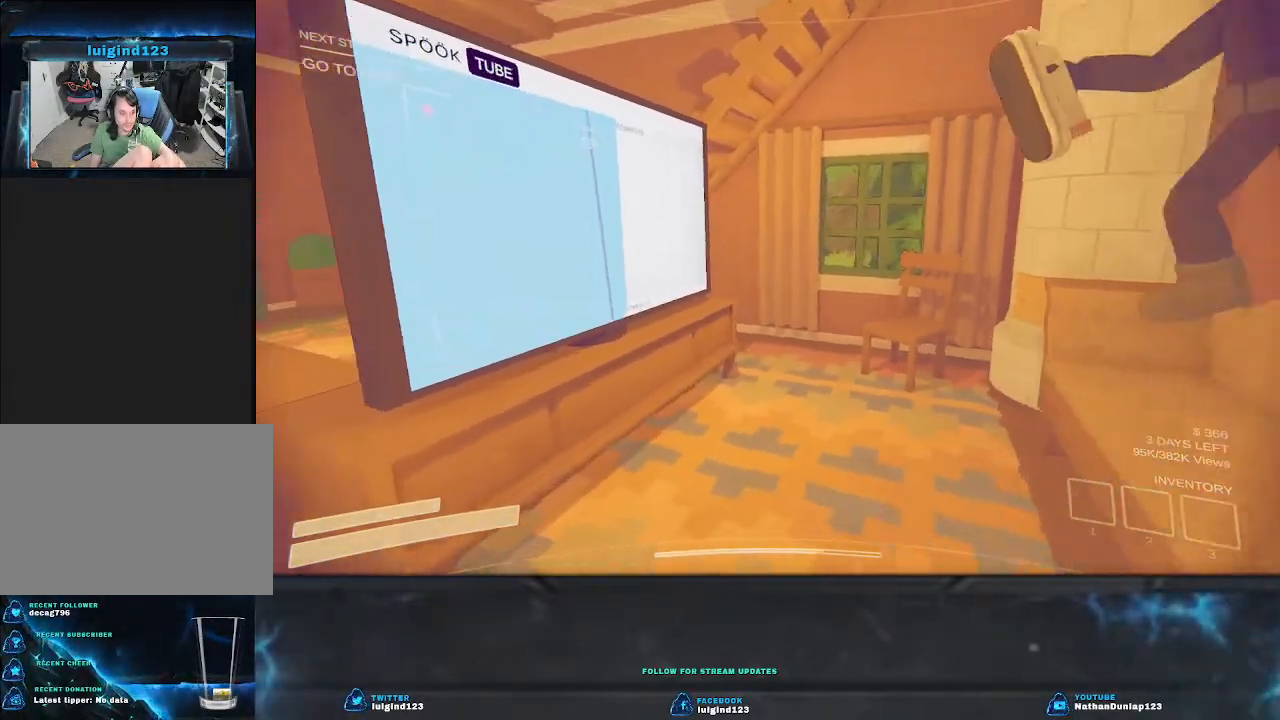
{"keys": [], "events": [[134, "d", "up"], [300, "d", "down"], [467, "d", "up"]]}